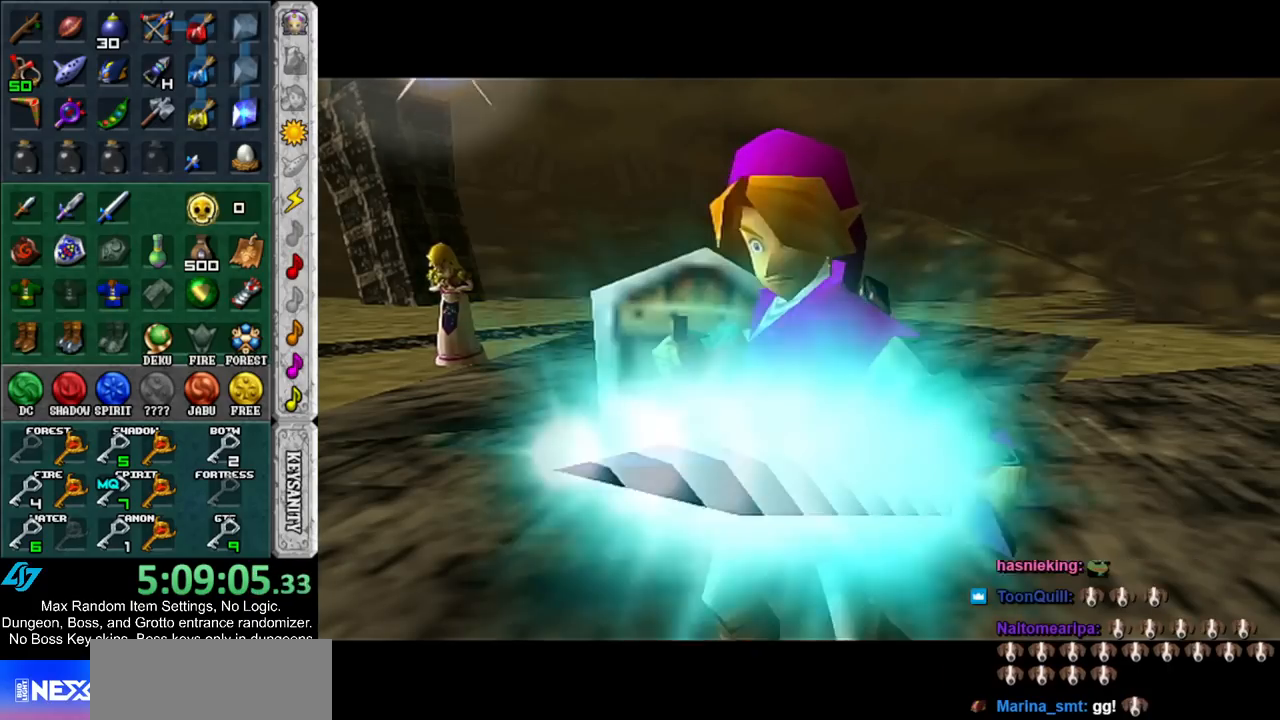
Gameplay with a controller (Nintendo layout); each line is a JSON object with the inputs held at the frame after it. "events" lists button and stick changes between this image and that frame as [ms after this image, input, new state], when the widget could be followed in between. Not read: L3 R3.
{"buttons": [], "left_stick": "up-right", "right_stick": "center", "events": [[250, "left_stick", "up-right"]]}
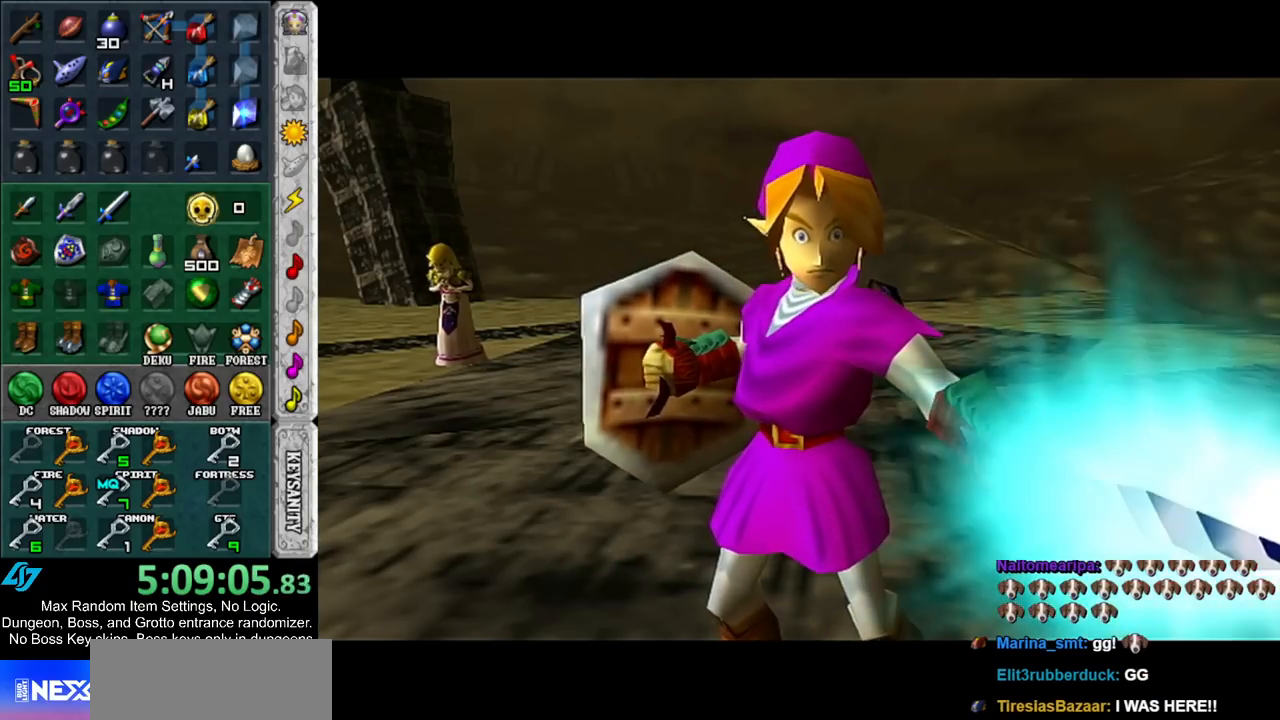
{"buttons": [], "left_stick": "center", "right_stick": "center", "events": [[483, "left_stick", "center"]]}
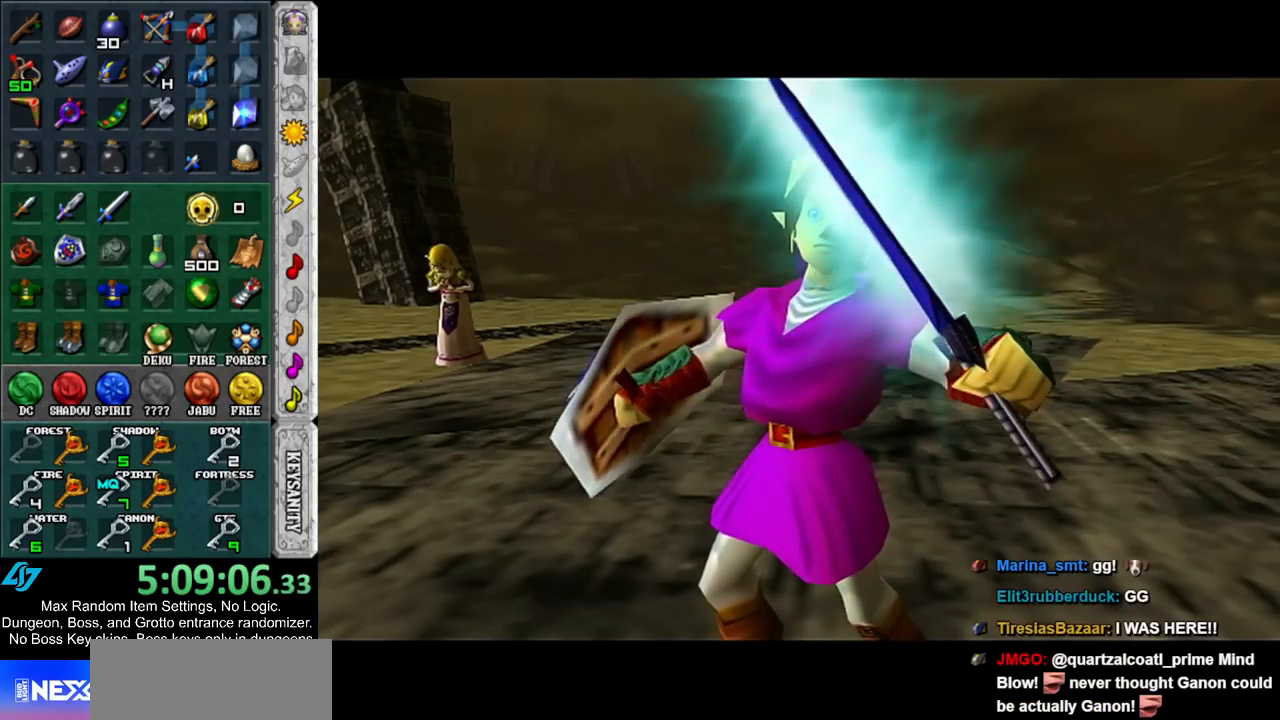
{"buttons": [], "left_stick": "left", "right_stick": "center", "events": [[283, "left_stick", "left"]]}
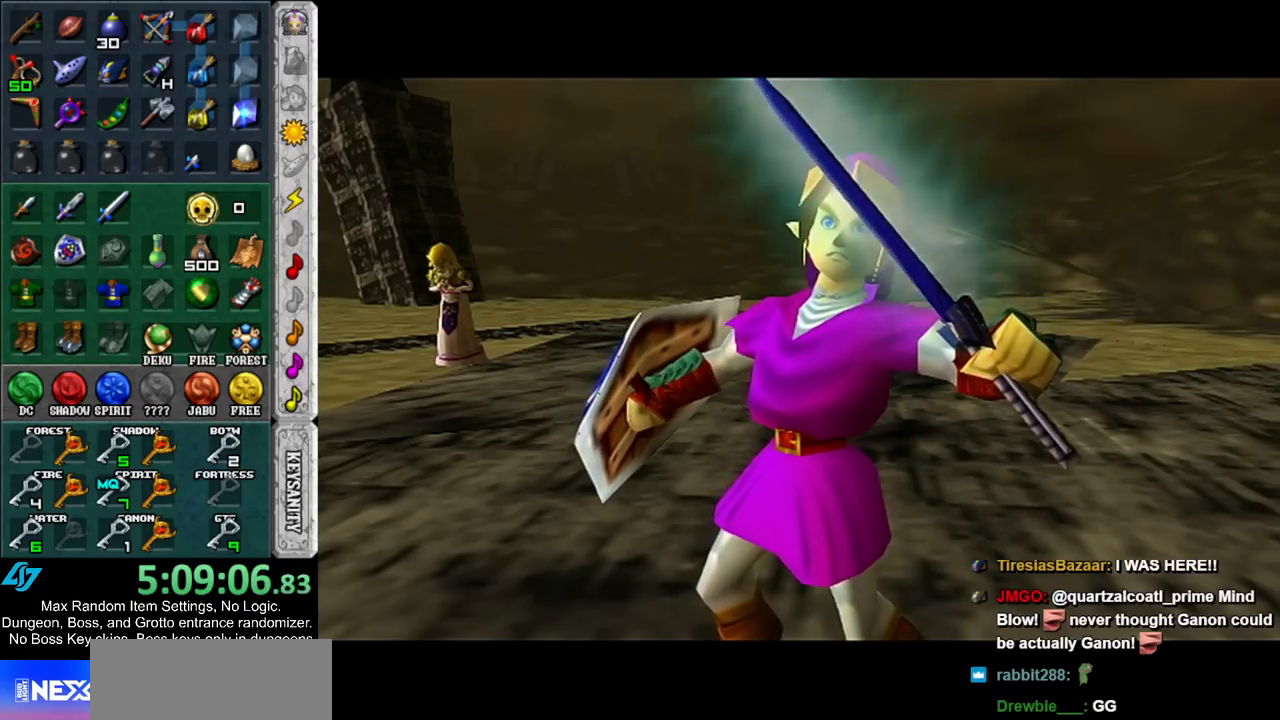
{"buttons": [], "left_stick": "left", "right_stick": "center", "events": []}
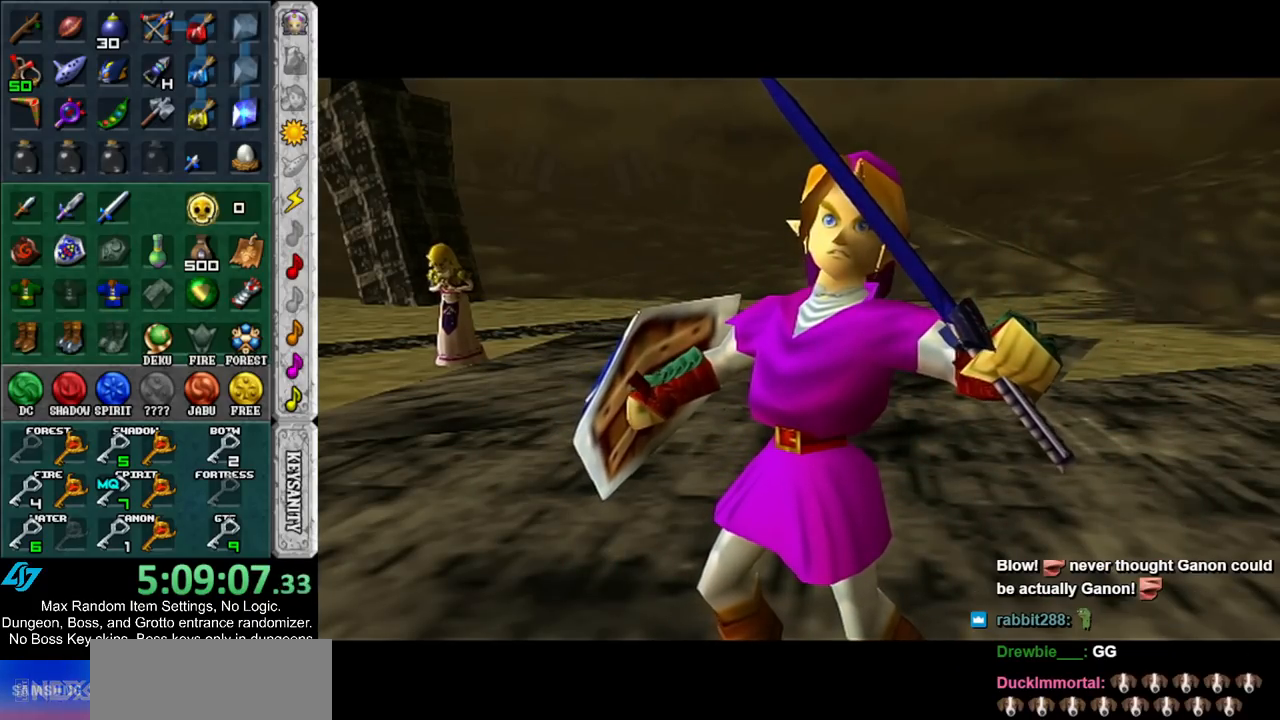
{"buttons": [], "left_stick": "down-left", "right_stick": "center", "events": [[217, "left_stick", "down-left"]]}
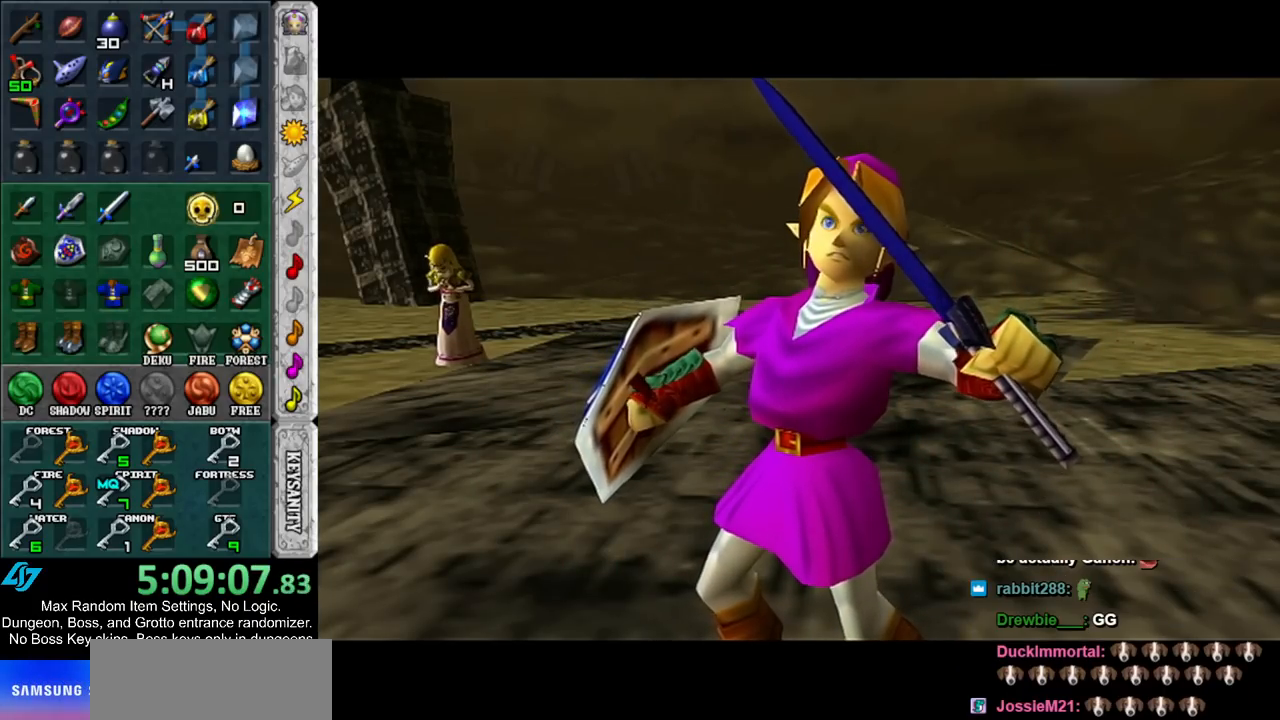
{"buttons": [], "left_stick": "left", "right_stick": "center", "events": [[150, "left_stick", "left"]]}
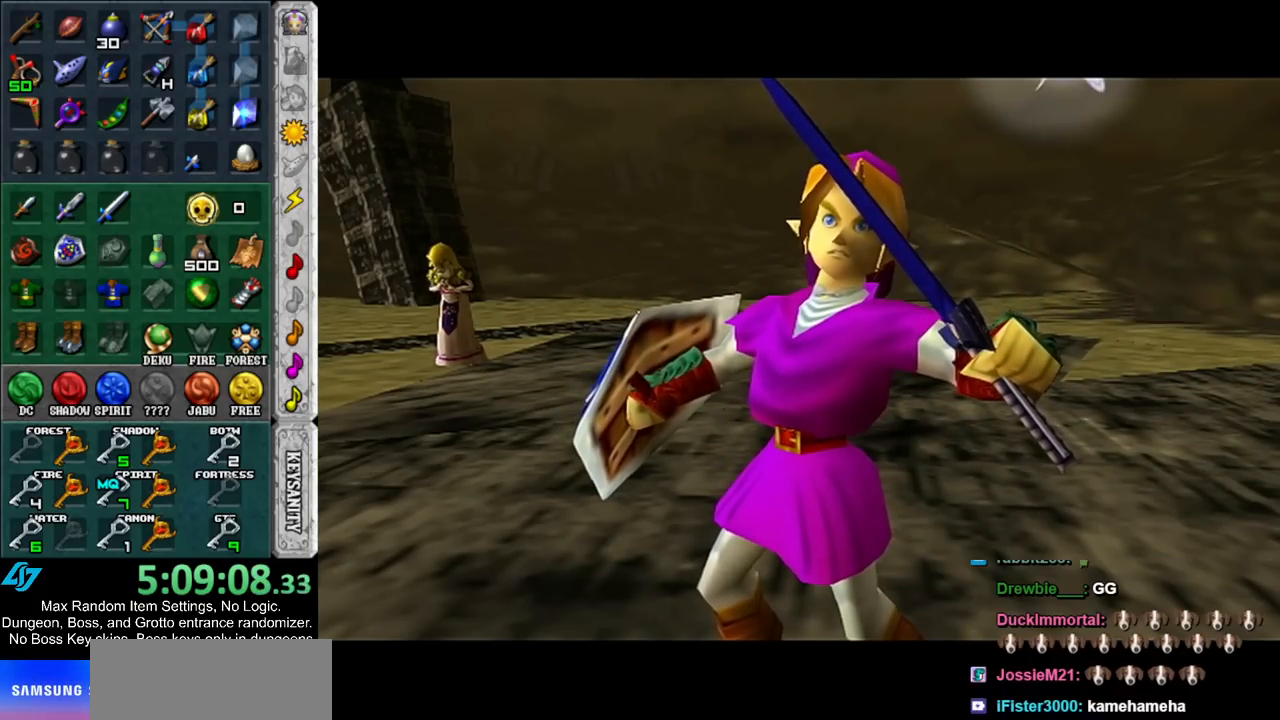
{"buttons": [], "left_stick": "left", "right_stick": "center", "events": []}
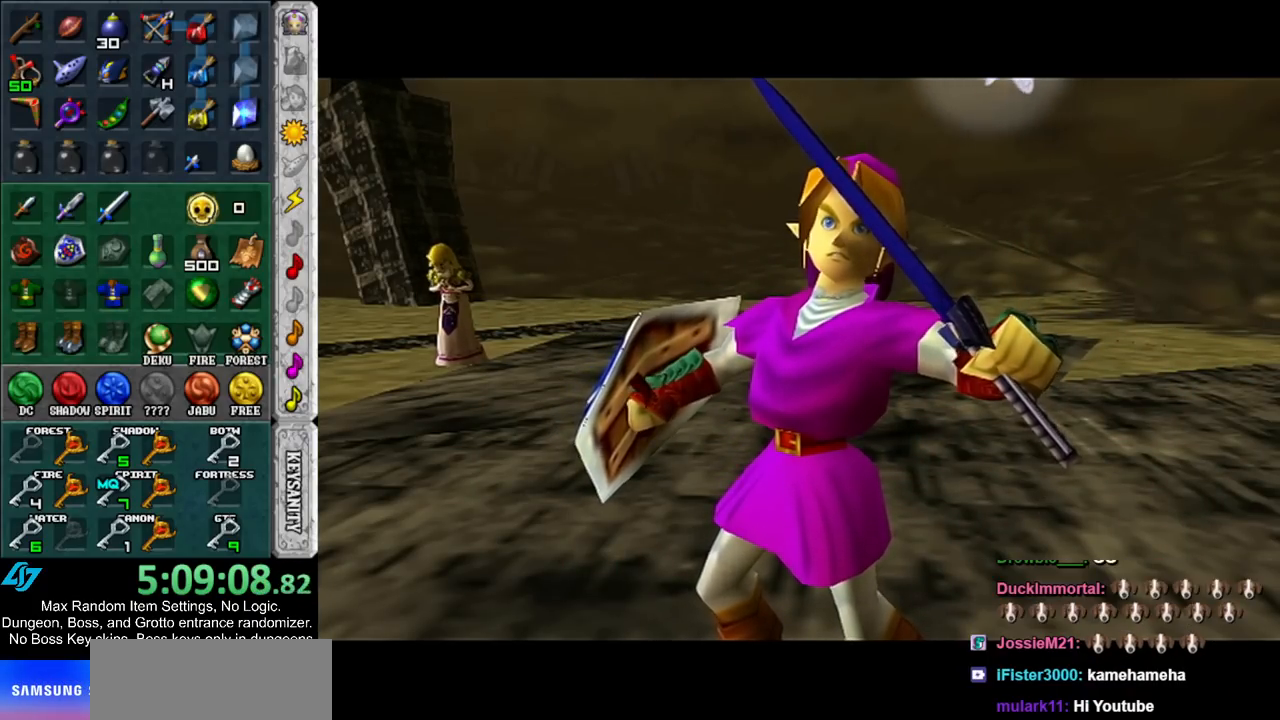
{"buttons": [], "left_stick": "left", "right_stick": "center", "events": []}
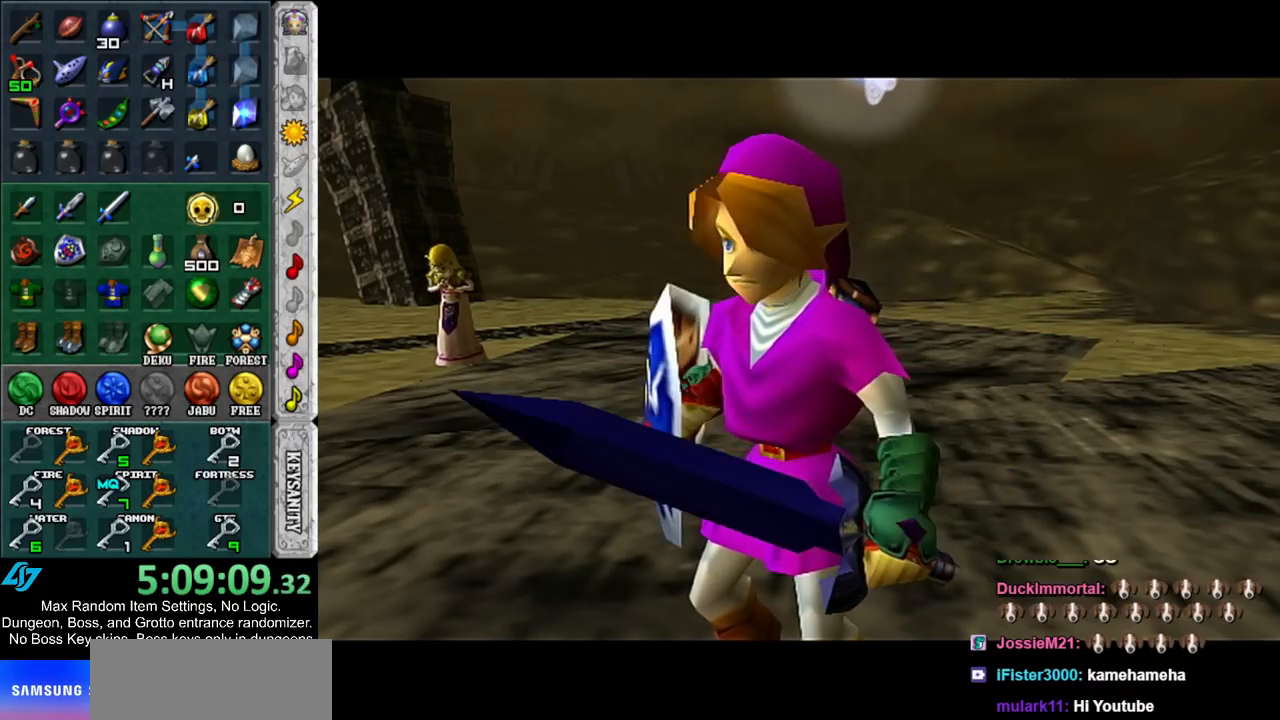
{"buttons": [], "left_stick": "left", "right_stick": "center", "events": []}
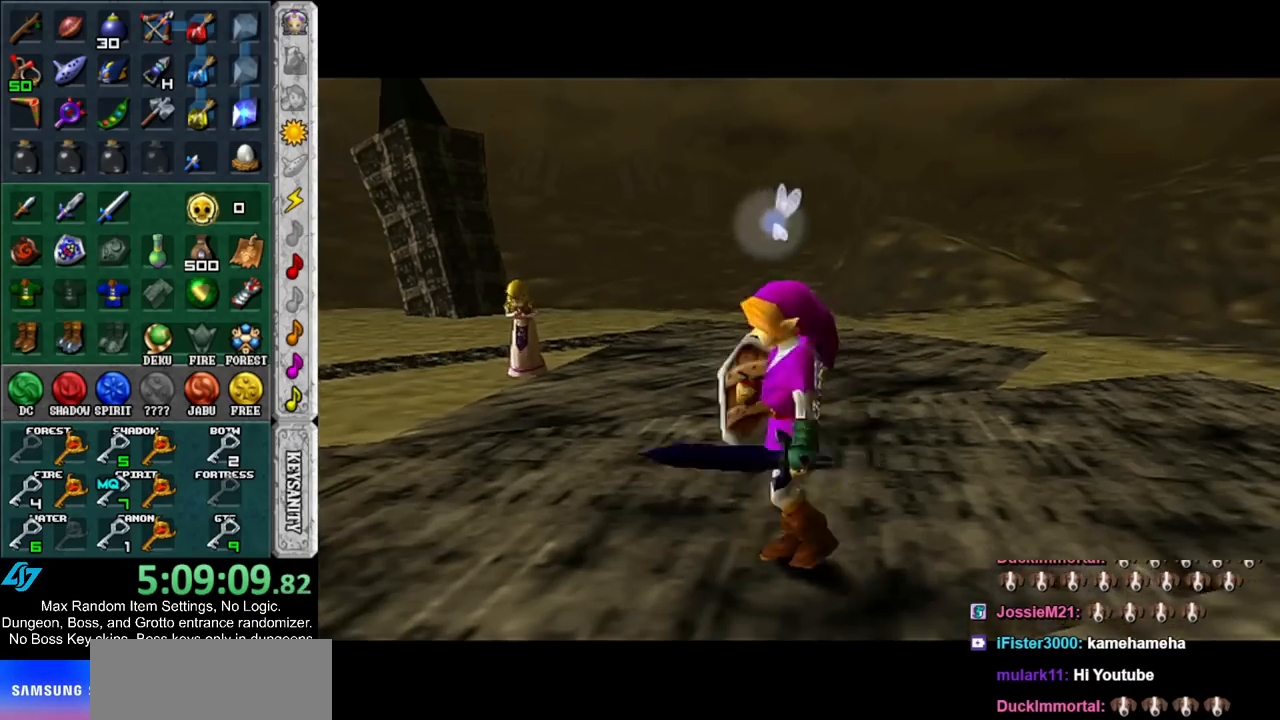
{"buttons": [], "left_stick": "down-left", "right_stick": "center", "events": [[217, "left_stick", "down-left"], [400, "B", "down"], [500, "B", "up"]]}
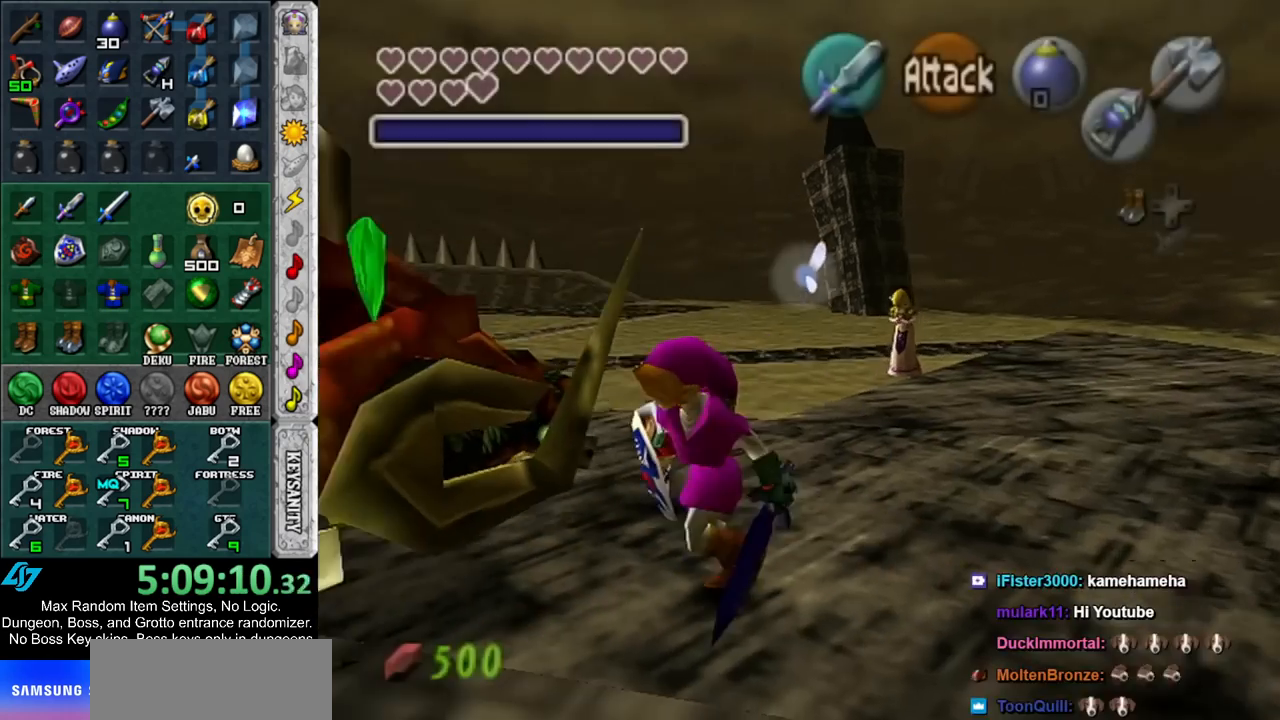
{"buttons": [], "left_stick": "center", "right_stick": "center", "events": [[150, "left_stick", "center"]]}